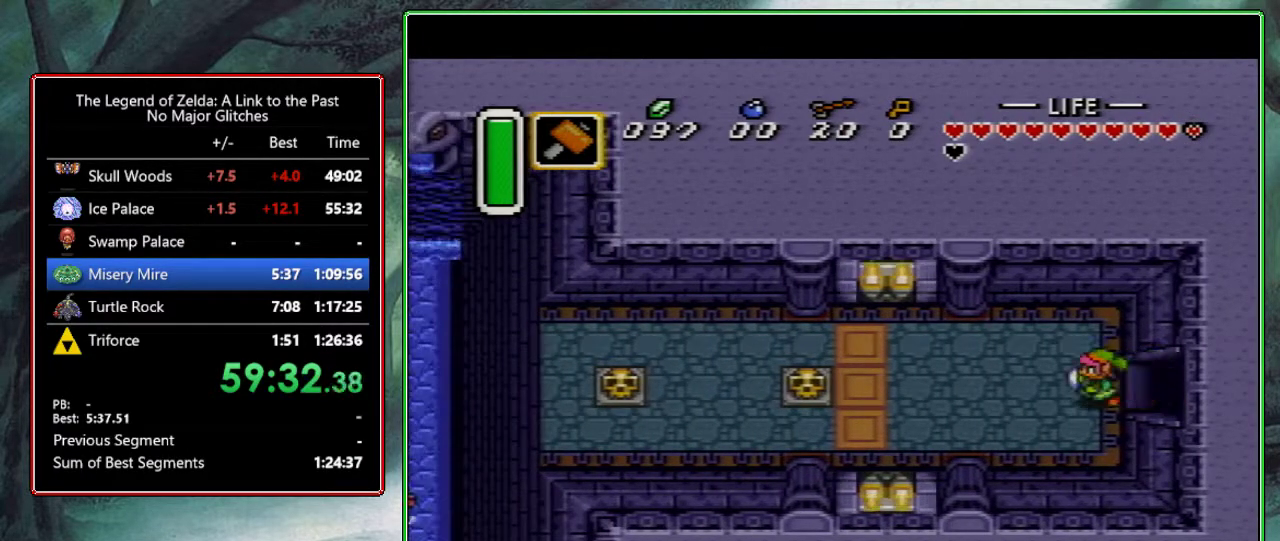
Gameplay with a controller (Nintendo layout); each line is a JSON object with the inputs held at the frame after it. "events" lists button and stick changes between this image and that frame as [ms after this image, input, new state], when the widget could be followed in between. Not read: L3 R3.
{"buttons": ["A"], "events": [[83, "A", "down"], [150, "DPAD_DOWN", "up"], [250, "DPAD_LEFT", "down"], [333, "DPAD_LEFT", "up"]]}
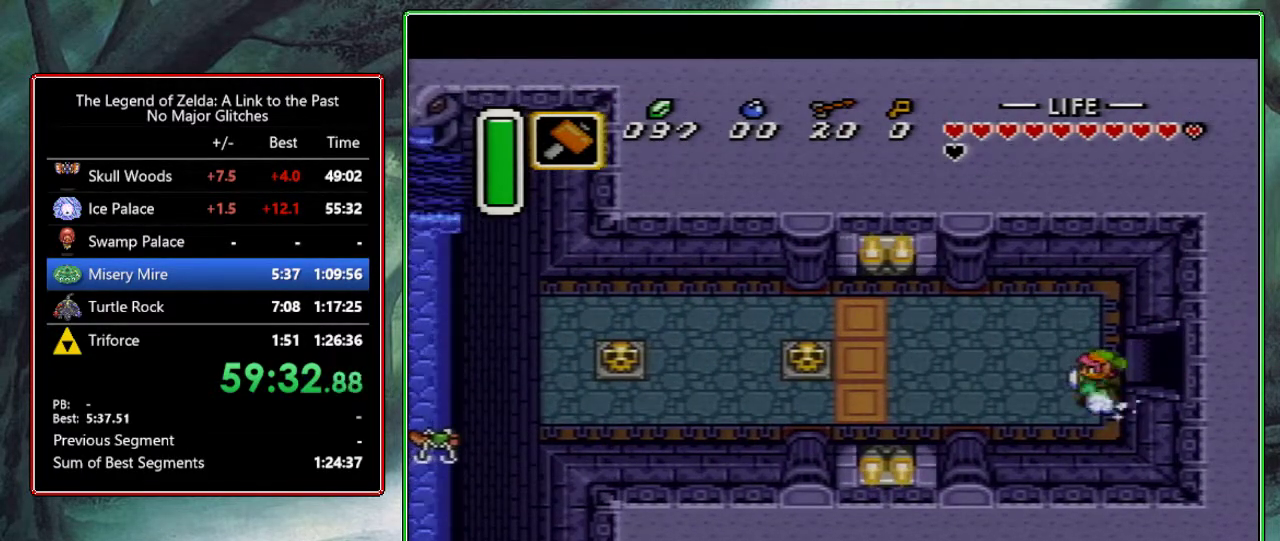
{"buttons": ["A"], "events": []}
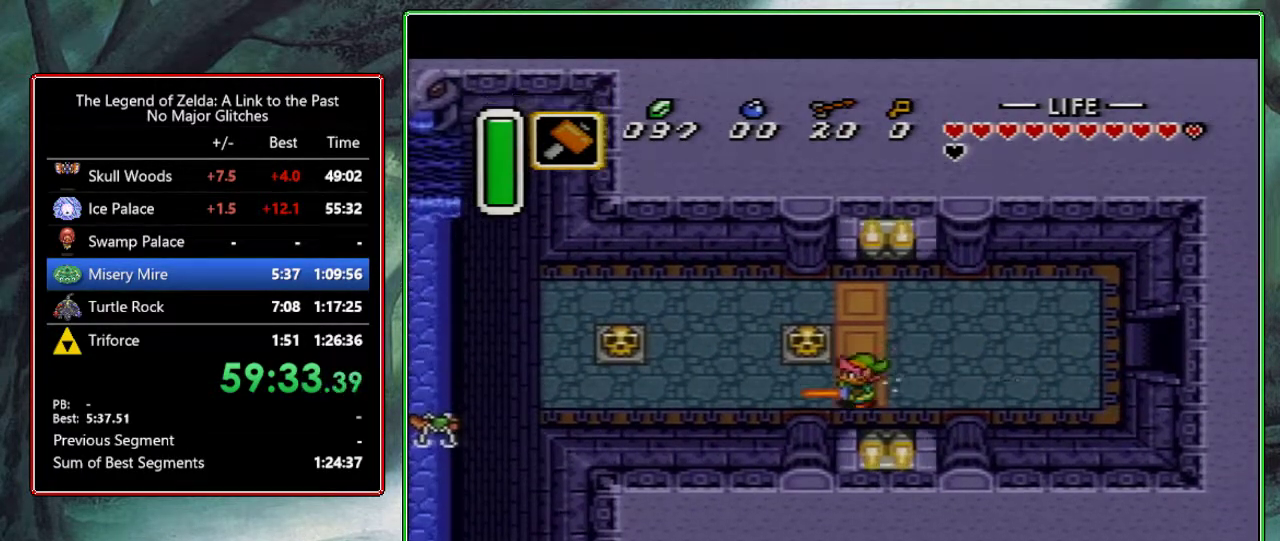
{"buttons": [], "events": [[450, "A", "up"]]}
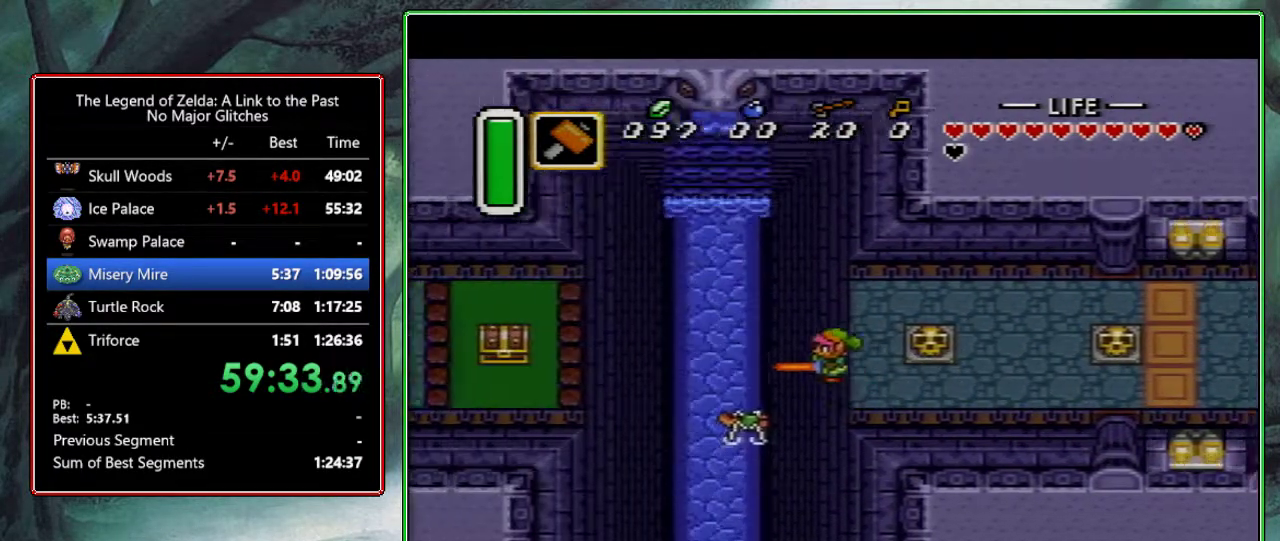
{"buttons": ["A", "DPAD_DOWN"], "events": [[133, "DPAD_DOWN", "down"], [450, "A", "down"]]}
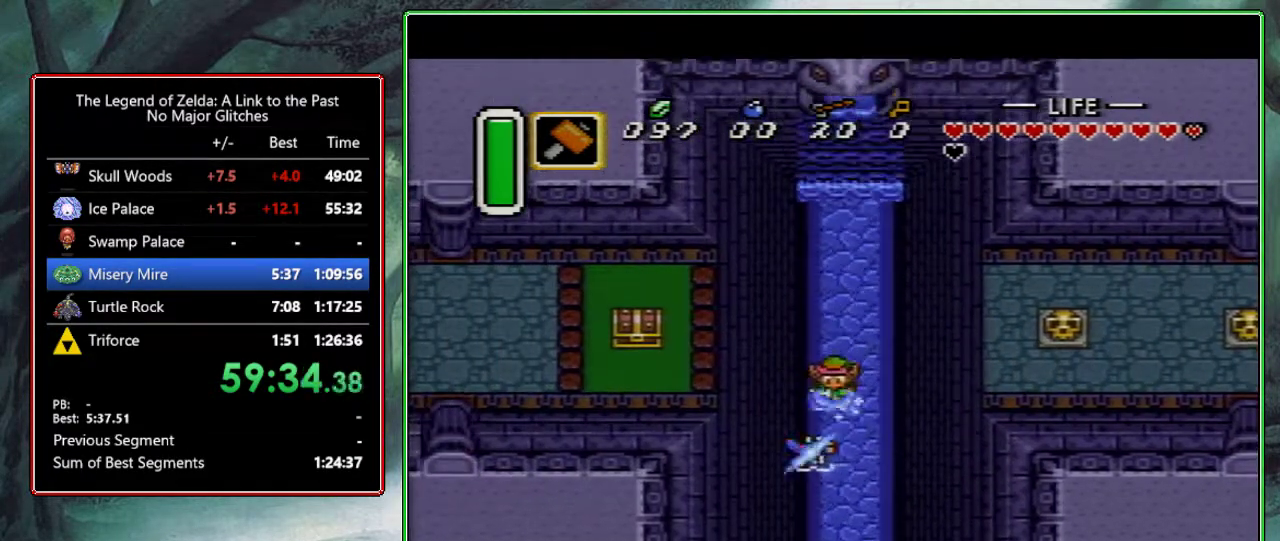
{"buttons": ["A"], "events": [[117, "DPAD_DOWN", "up"]]}
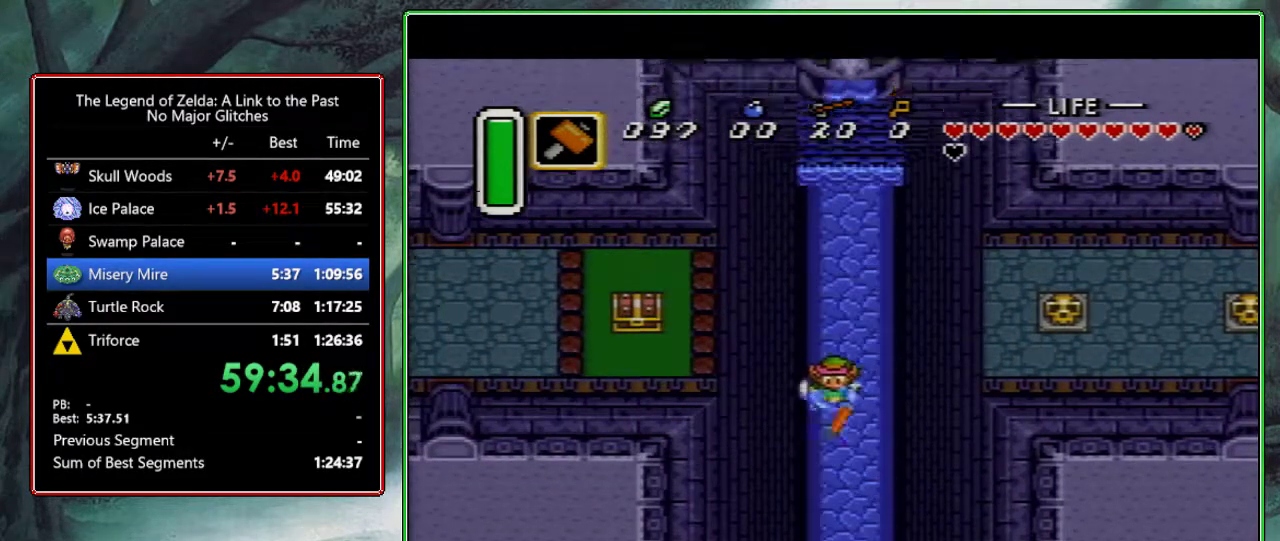
{"buttons": ["A"], "events": []}
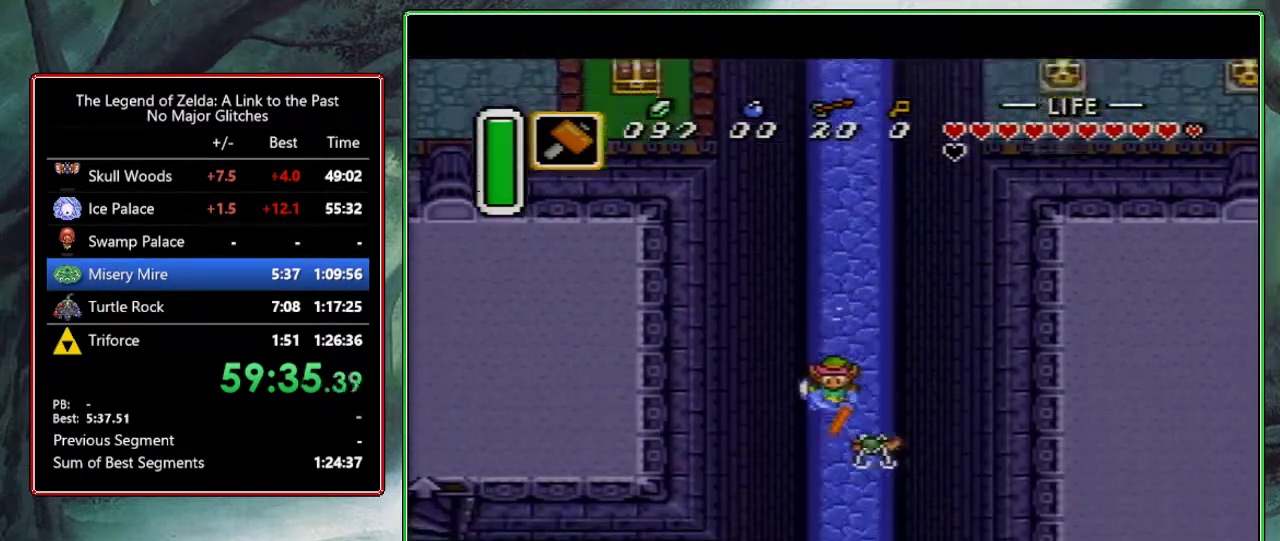
{"buttons": [], "events": [[483, "A", "up"]]}
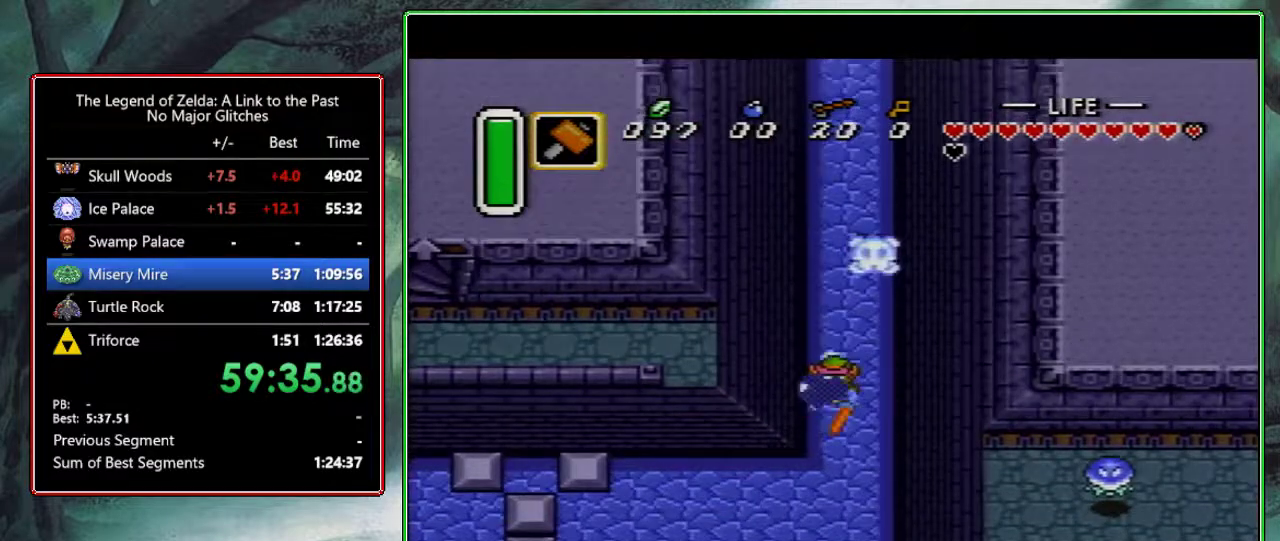
{"buttons": [], "events": []}
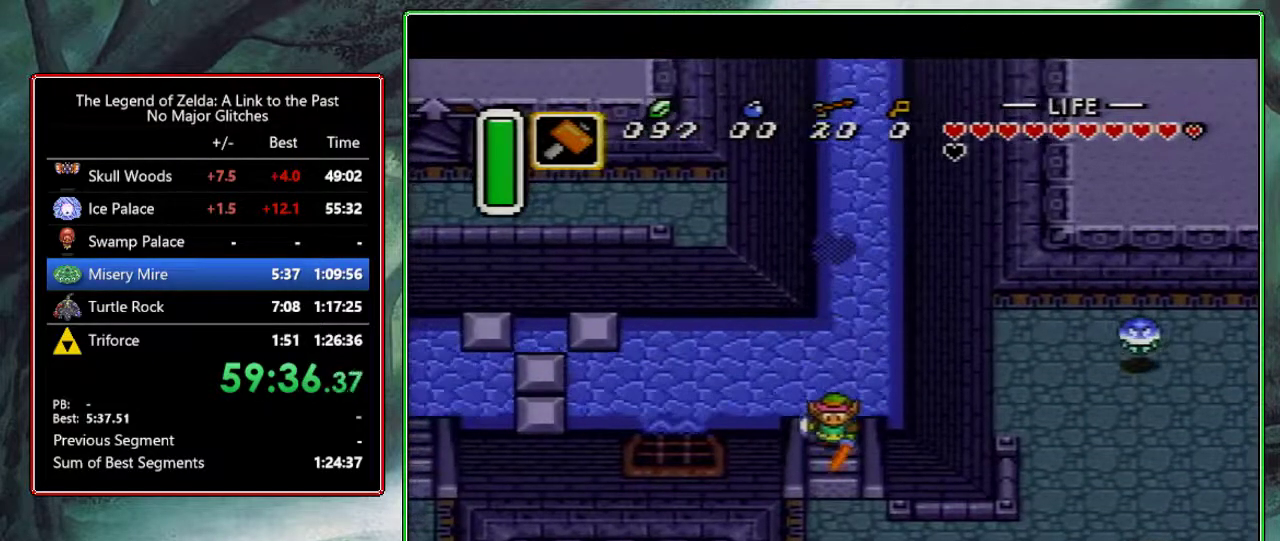
{"buttons": ["DPAD_DOWN"], "events": [[33, "DPAD_DOWN", "down"]]}
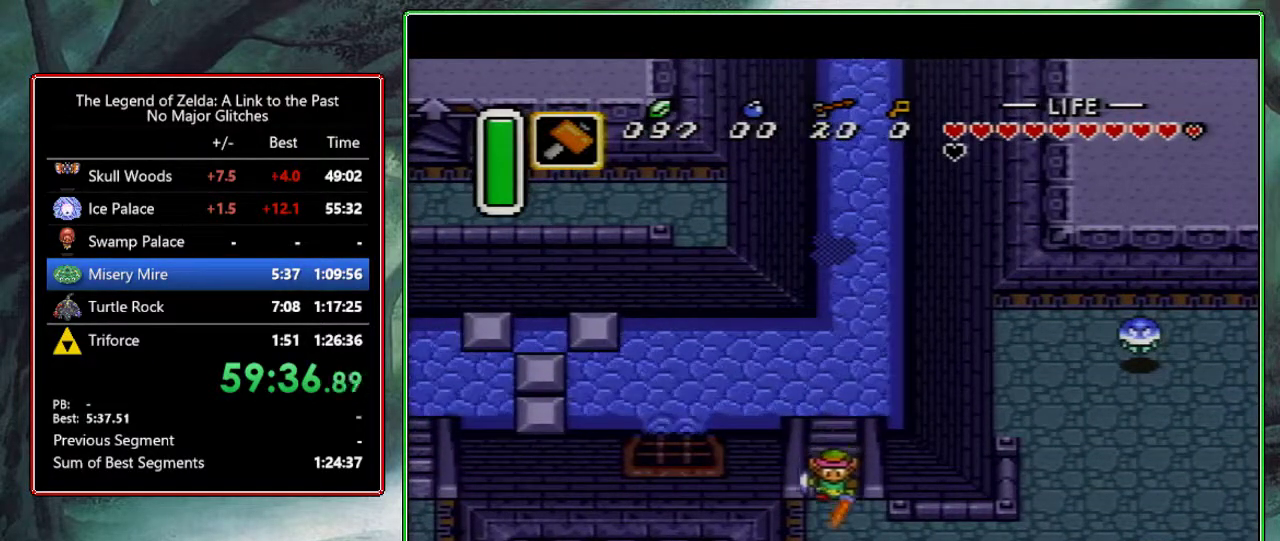
{"buttons": ["DPAD_DOWN", "DPAD_RIGHT"], "events": [[183, "DPAD_RIGHT", "down"]]}
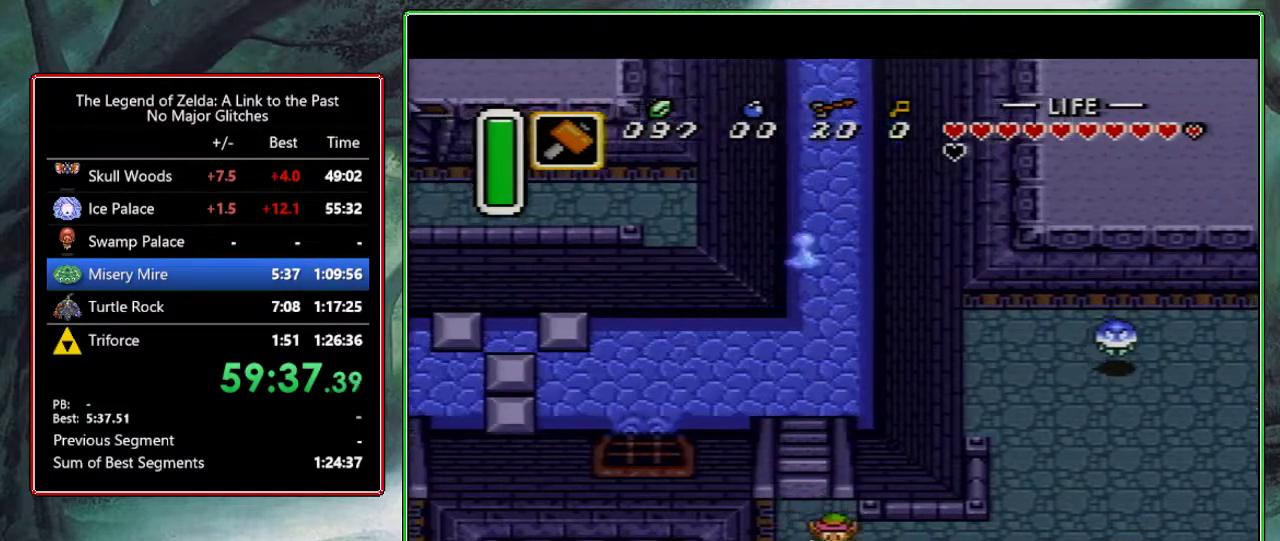
{"buttons": ["DPAD_RIGHT"], "events": [[17, "DPAD_DOWN", "up"]]}
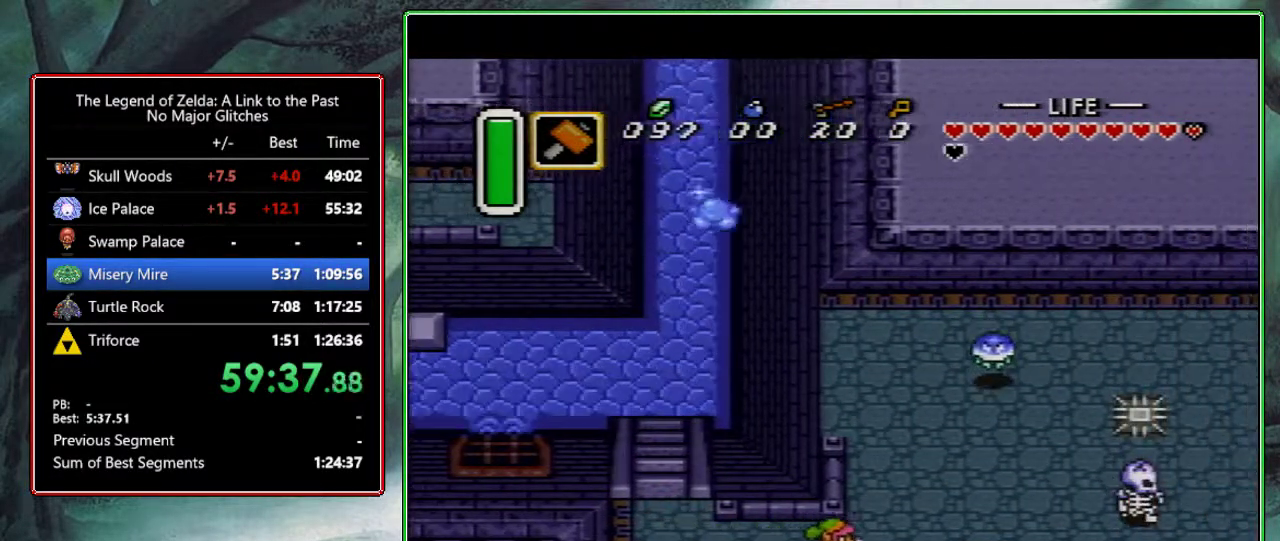
{"buttons": ["A"], "events": [[100, "DPAD_RIGHT", "up"], [100, "DPAD_UP", "down"], [450, "A", "down"], [450, "DPAD_UP", "up"]]}
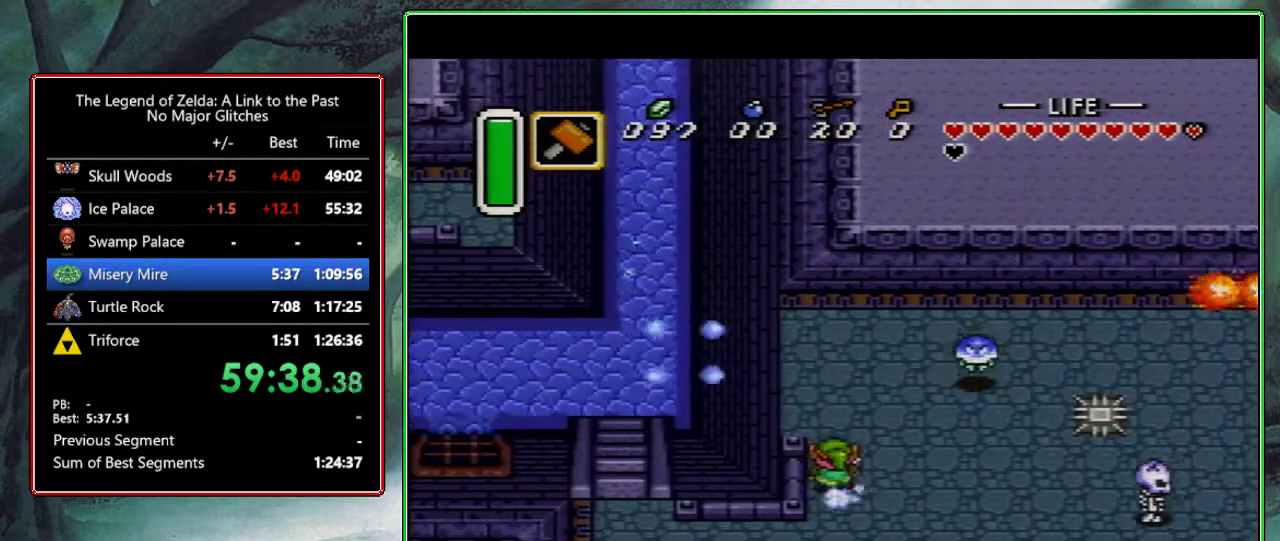
{"buttons": ["A"], "events": [[83, "DPAD_RIGHT", "down"], [183, "DPAD_RIGHT", "up"]]}
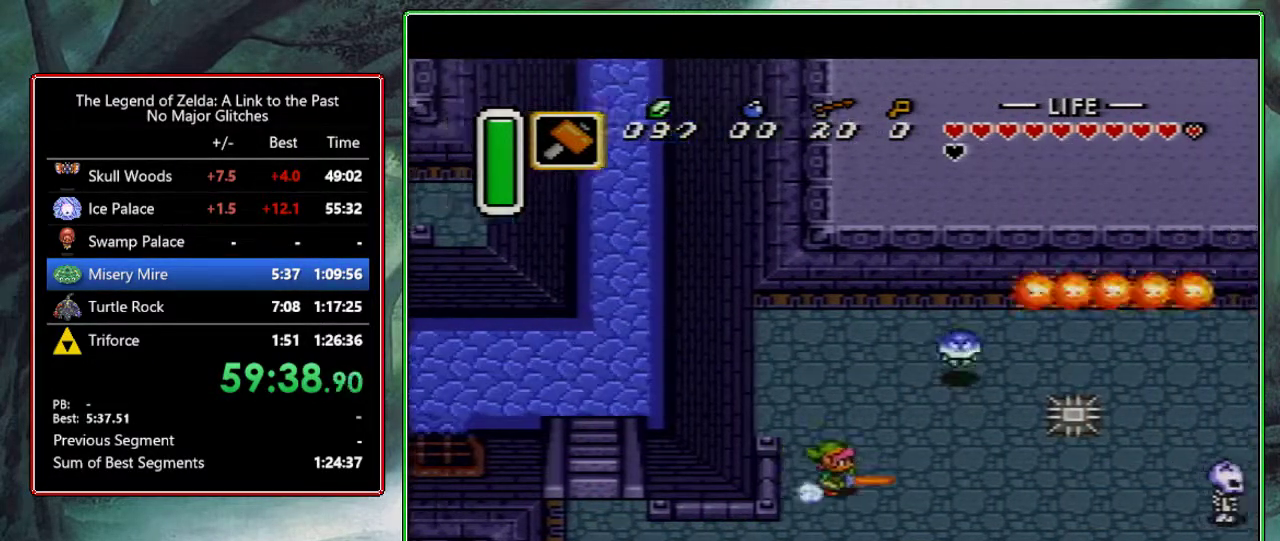
{"buttons": ["DPAD_UP"], "events": [[450, "DPAD_UP", "down"], [467, "A", "up"]]}
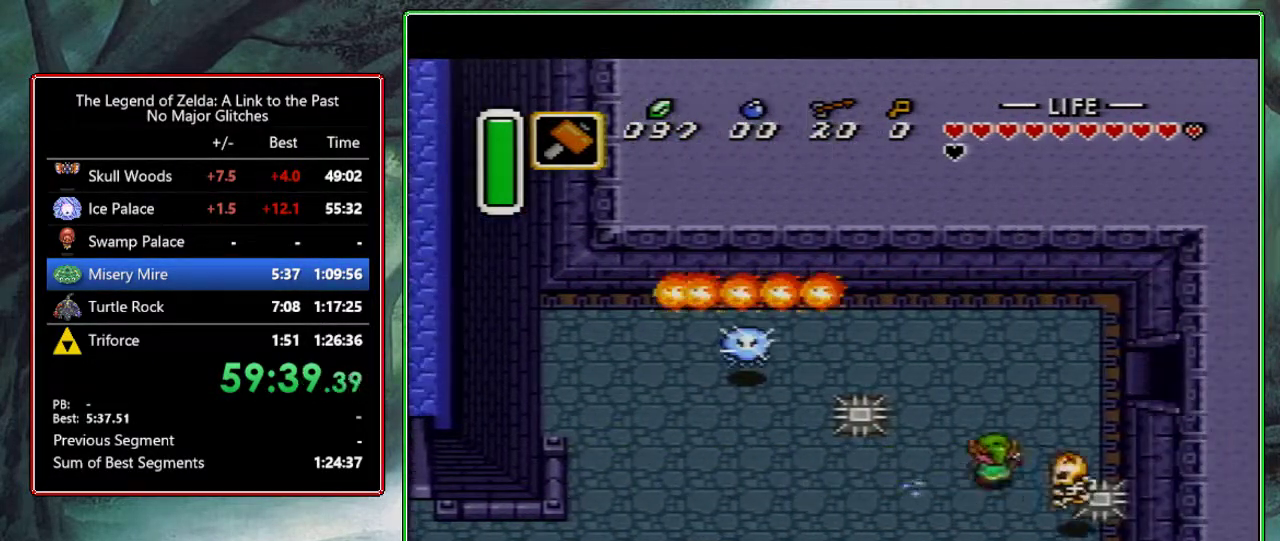
{"buttons": ["DPAD_UP", "DPAD_RIGHT"], "events": [[133, "DPAD_RIGHT", "down"]]}
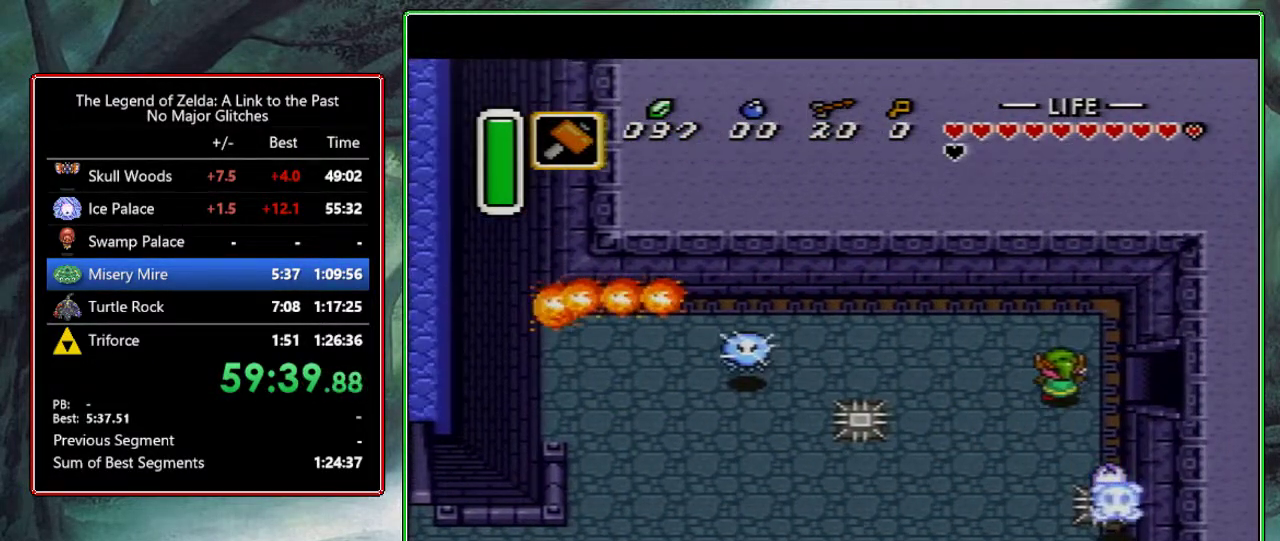
{"buttons": ["DPAD_RIGHT"], "events": [[33, "DPAD_UP", "up"]]}
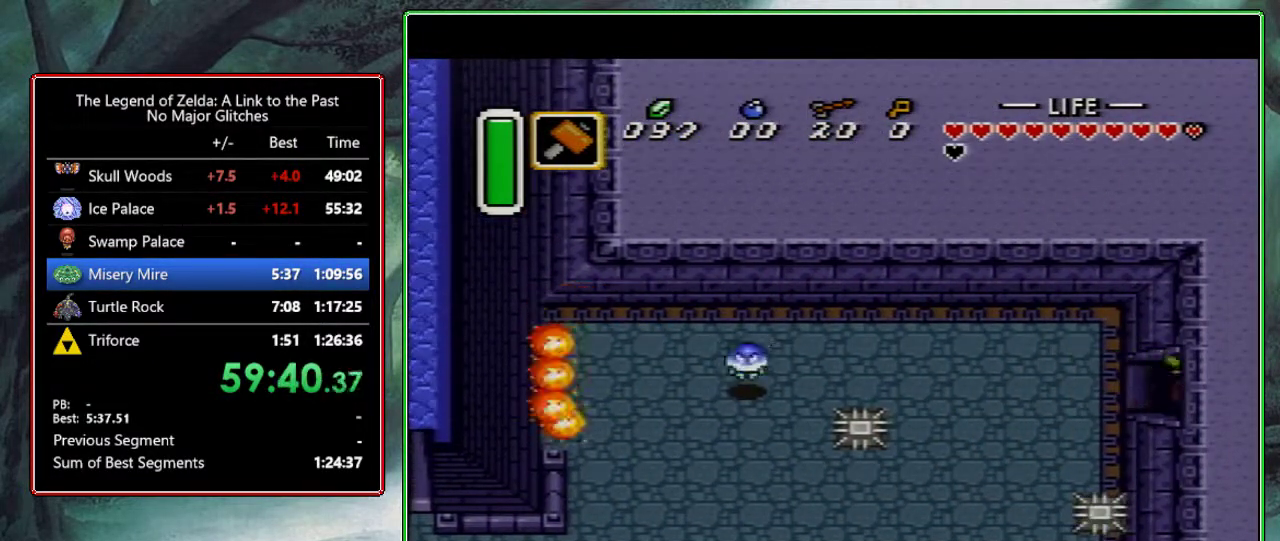
{"buttons": ["DPAD_RIGHT"], "events": [[233, "DPAD_RIGHT", "up"], [333, "DPAD_RIGHT", "down"]]}
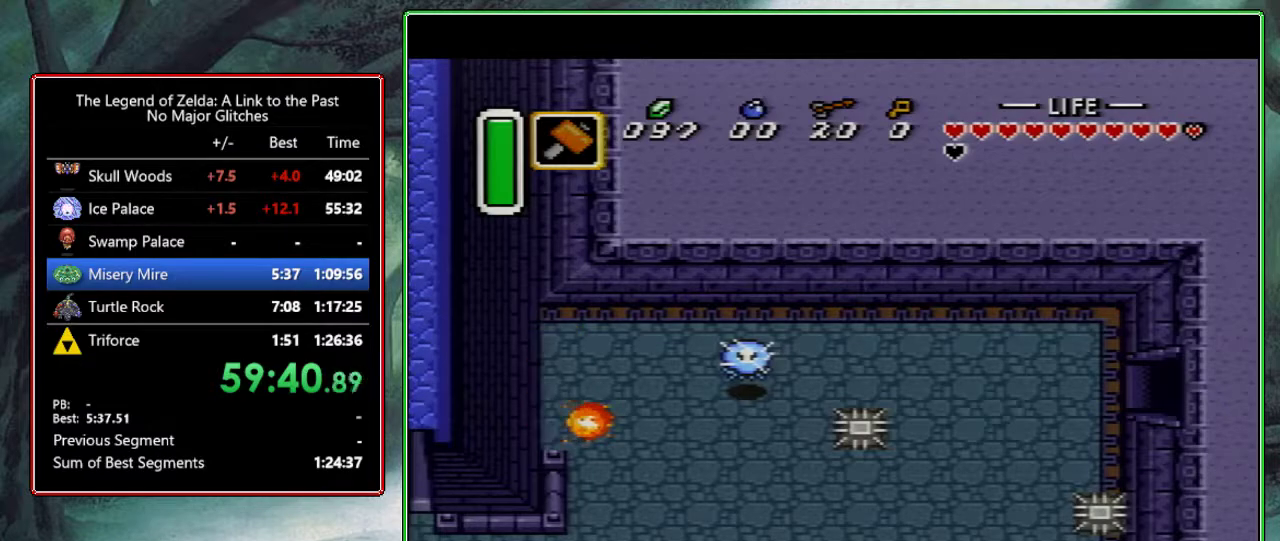
{"buttons": ["DPAD_RIGHT"], "events": [[33, "DPAD_RIGHT", "up"], [183, "DPAD_RIGHT", "down"]]}
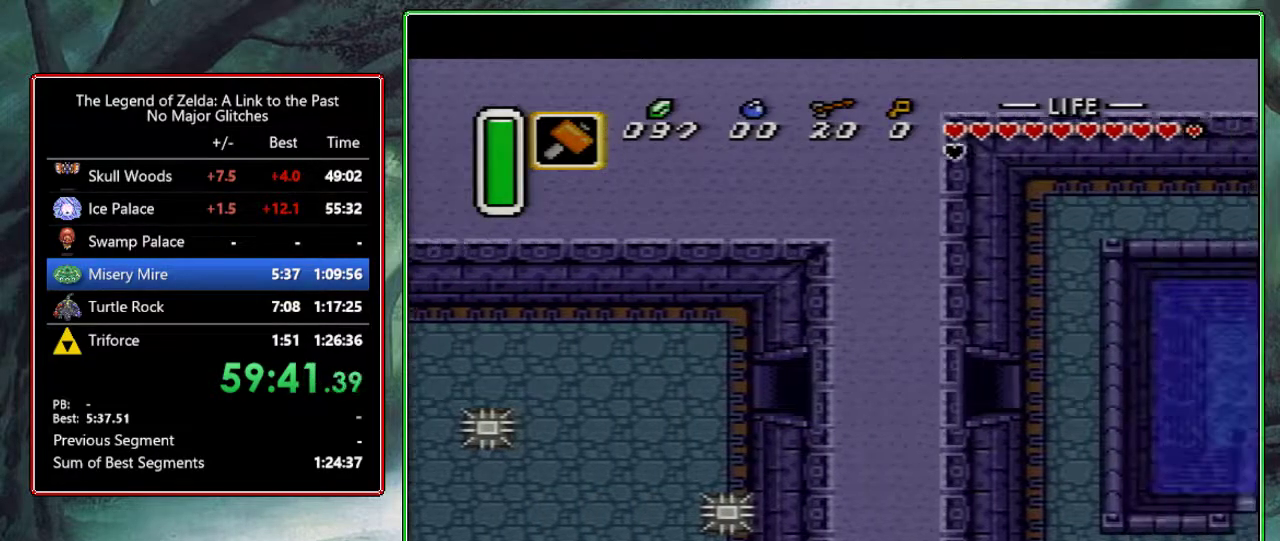
{"buttons": ["DPAD_RIGHT"], "events": []}
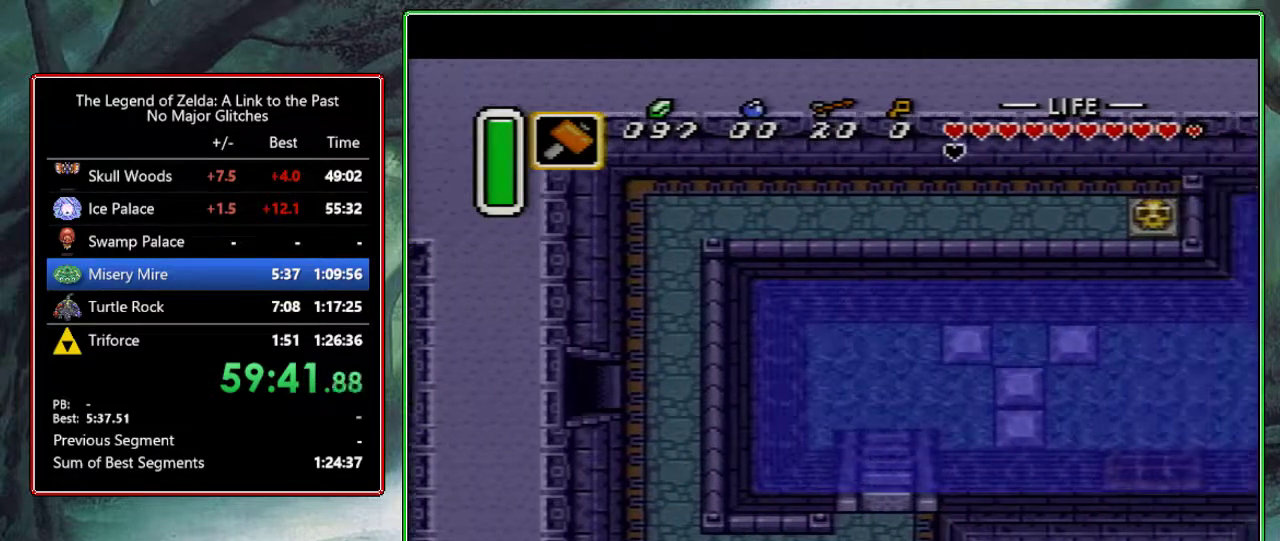
{"buttons": ["DPAD_DOWN", "DPAD_RIGHT"], "events": [[67, "DPAD_DOWN", "down"]]}
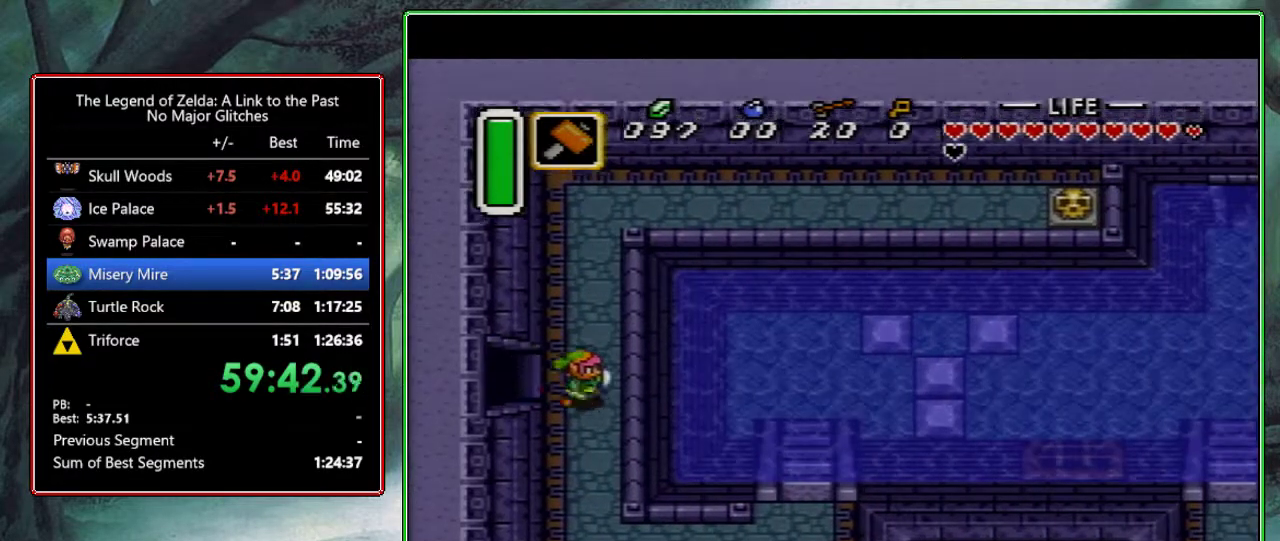
{"buttons": ["DPAD_DOWN"], "events": [[117, "DPAD_RIGHT", "up"]]}
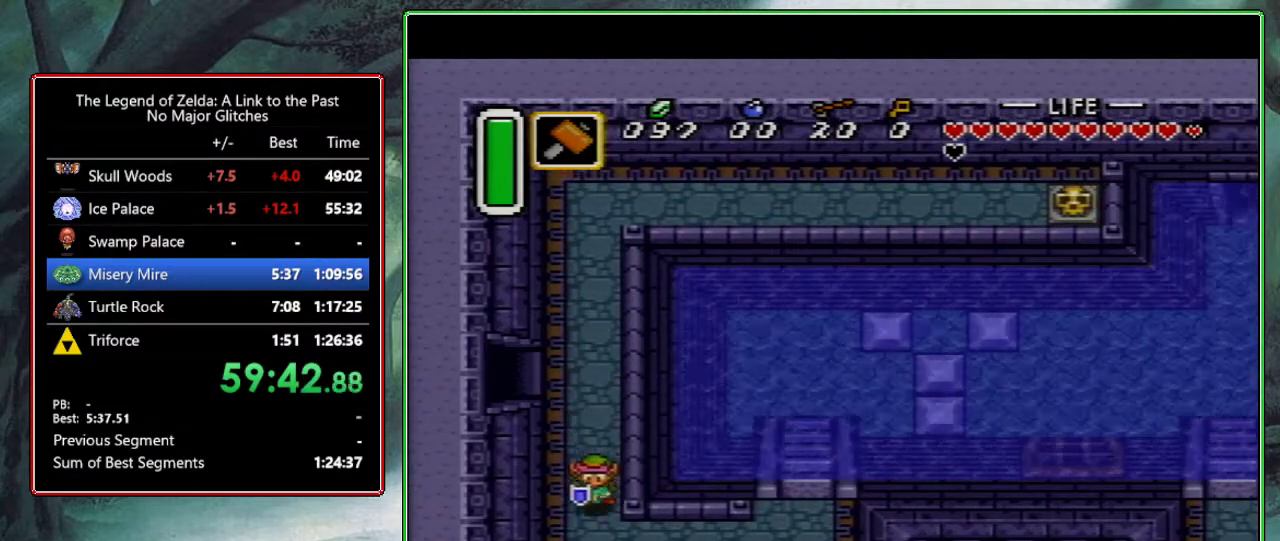
{"buttons": ["DPAD_RIGHT"], "events": [[117, "DPAD_RIGHT", "down"], [133, "DPAD_DOWN", "up"]]}
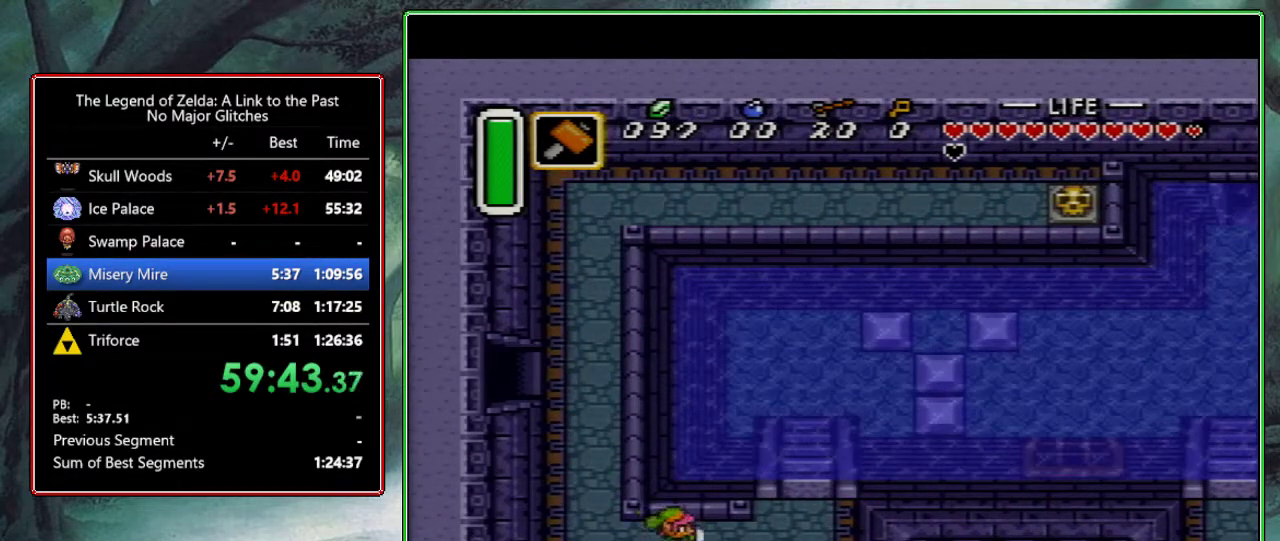
{"buttons": ["DPAD_UP"], "events": [[167, "DPAD_UP", "down"], [500, "DPAD_RIGHT", "up"]]}
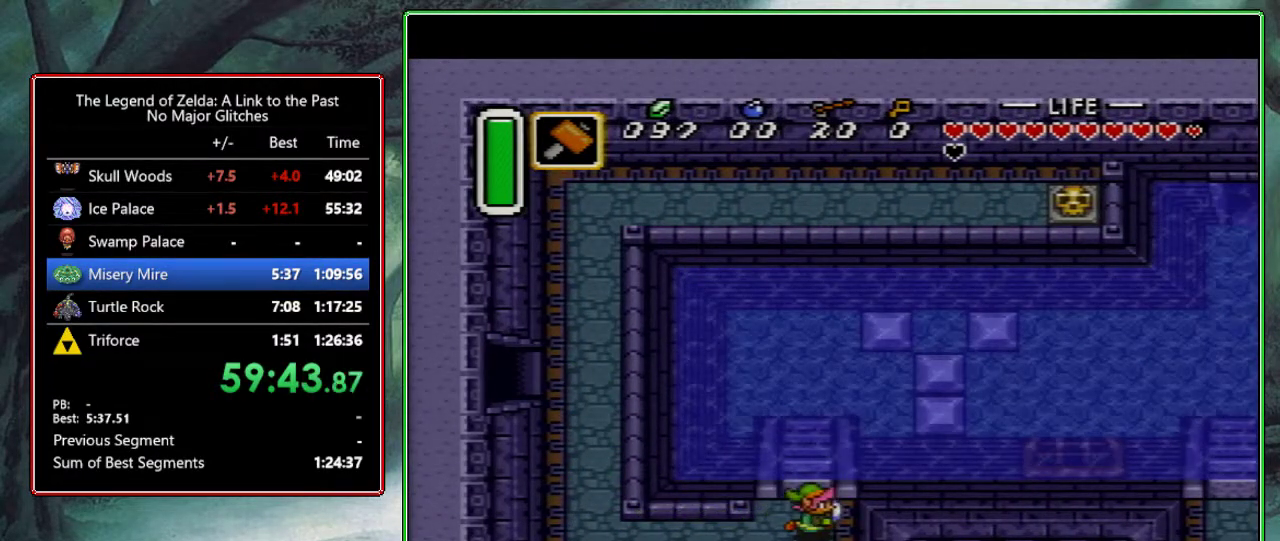
{"buttons": ["DPAD_RIGHT"], "events": [[250, "DPAD_UP", "up"], [317, "DPAD_RIGHT", "down"]]}
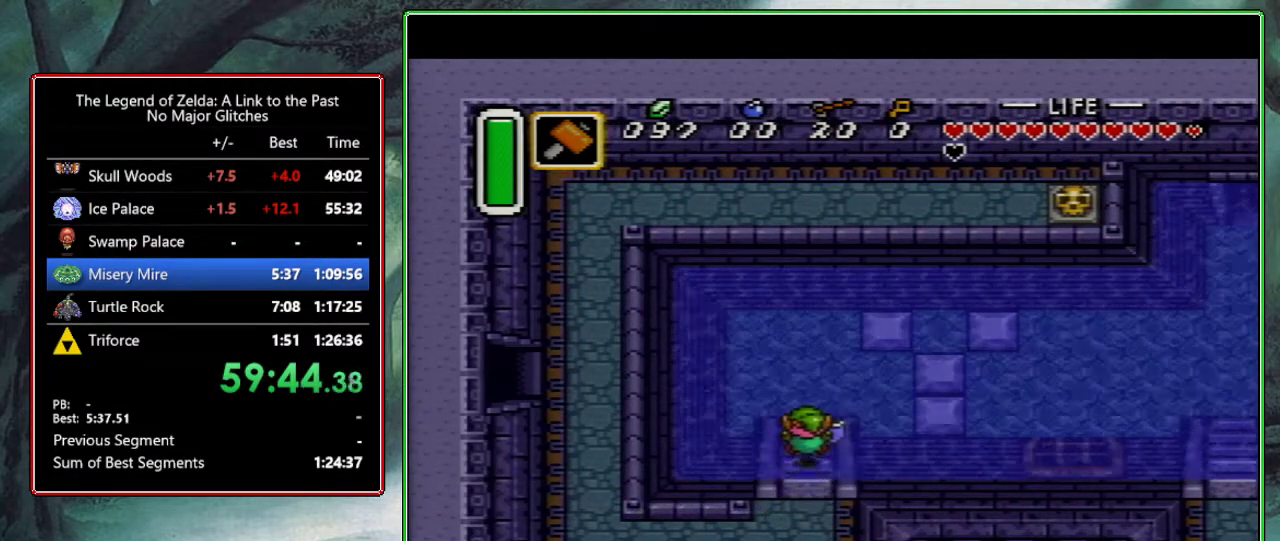
{"buttons": ["DPAD_RIGHT"], "events": [[83, "A", "down"], [183, "A", "up"], [250, "A", "down"], [317, "A", "up"], [367, "A", "down"], [483, "A", "up"]]}
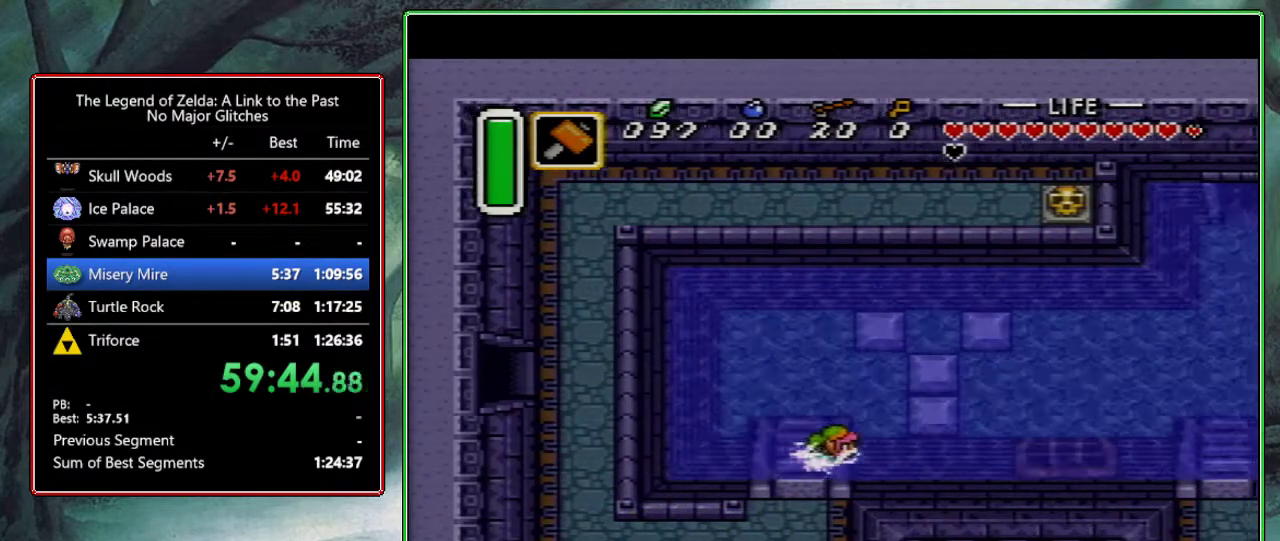
{"buttons": ["A", "DPAD_RIGHT"], "events": [[17, "A", "down"], [133, "A", "up"], [183, "A", "down"], [283, "A", "up"], [333, "A", "down"], [433, "A", "up"], [500, "A", "down"]]}
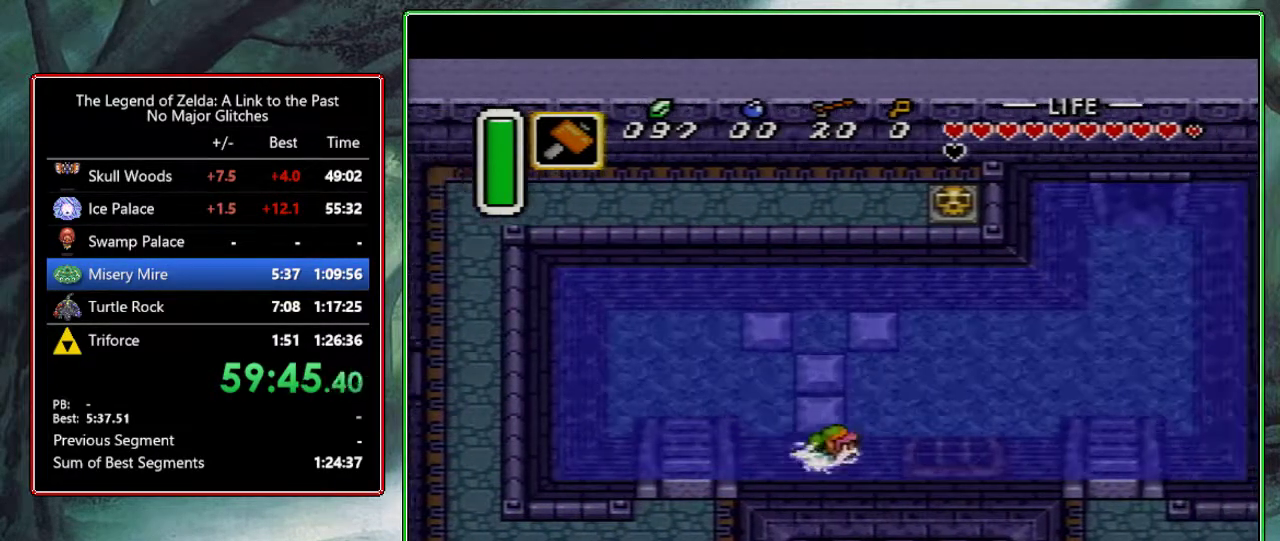
{"buttons": ["A", "DPAD_RIGHT"], "events": [[83, "A", "up"], [133, "A", "down"]]}
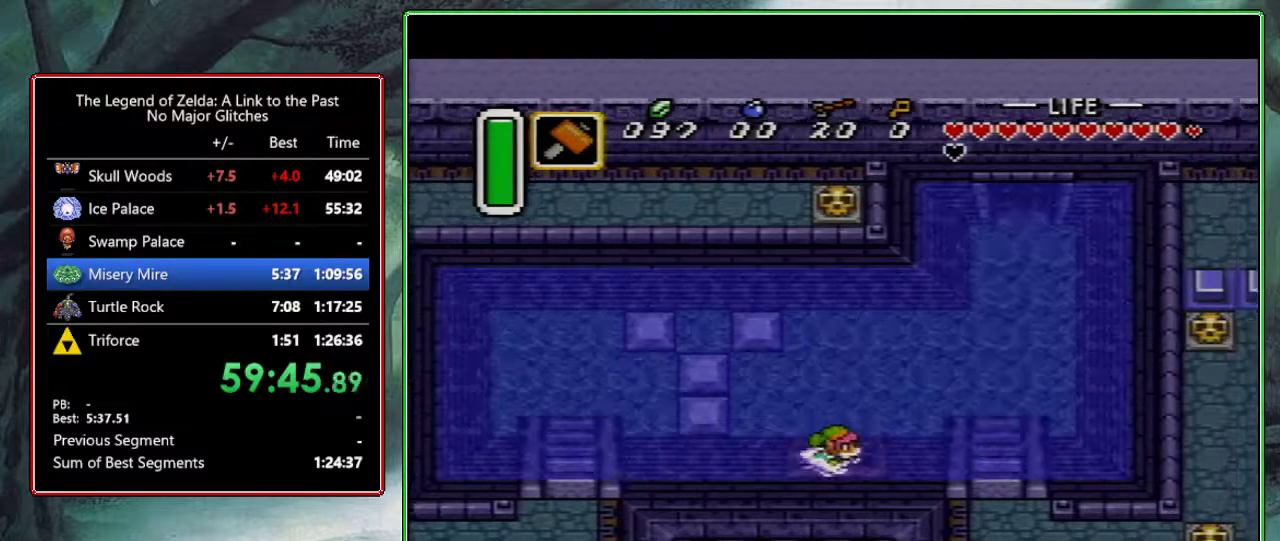
{"buttons": ["A", "DPAD_DOWN", "DPAD_RIGHT"], "events": [[33, "A", "up"], [100, "A", "down"], [200, "DPAD_DOWN", "down"], [233, "A", "up"], [283, "A", "down"], [417, "A", "up"], [483, "A", "down"]]}
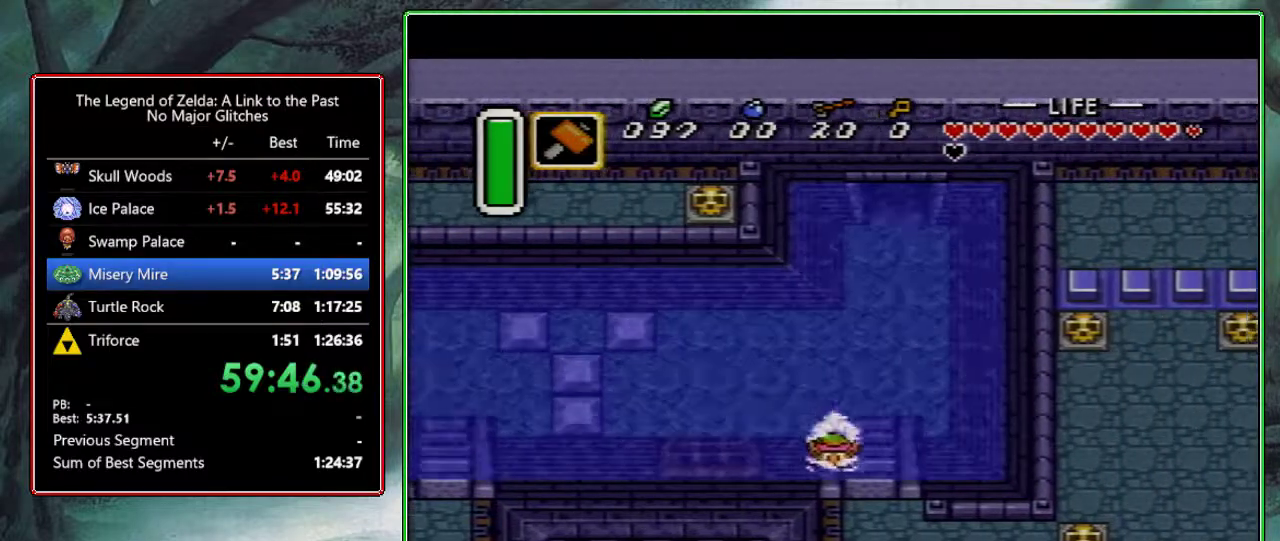
{"buttons": ["DPAD_DOWN", "DPAD_RIGHT"], "events": [[67, "A", "up"], [117, "A", "down"], [250, "A", "up"], [250, "DPAD_RIGHT", "up"], [417, "DPAD_RIGHT", "down"]]}
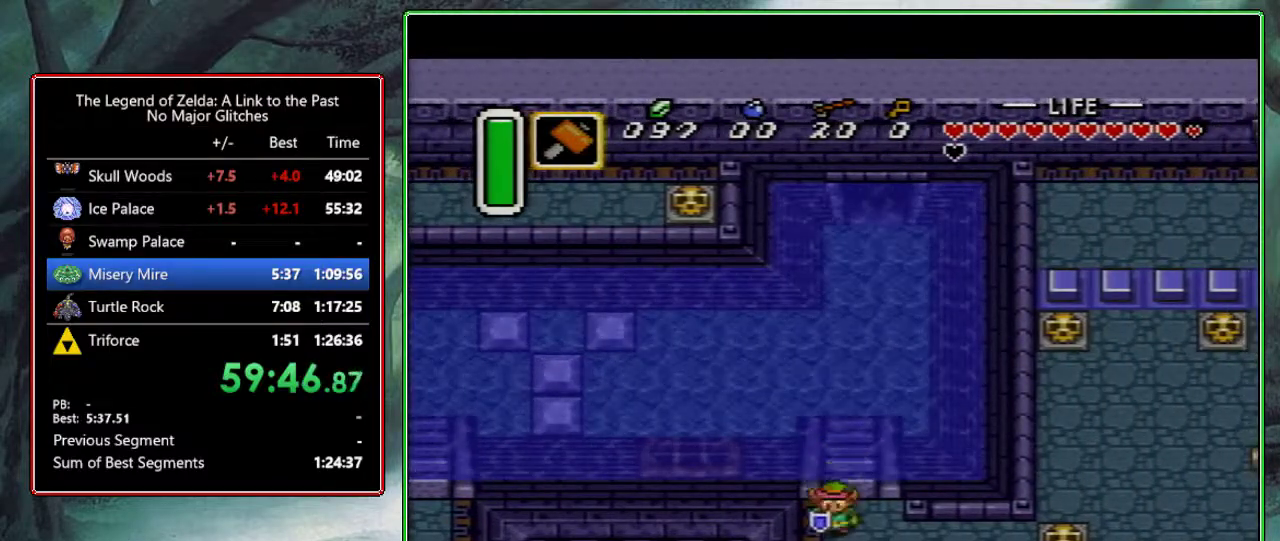
{"buttons": ["DPAD_RIGHT"], "events": [[67, "DPAD_DOWN", "up"]]}
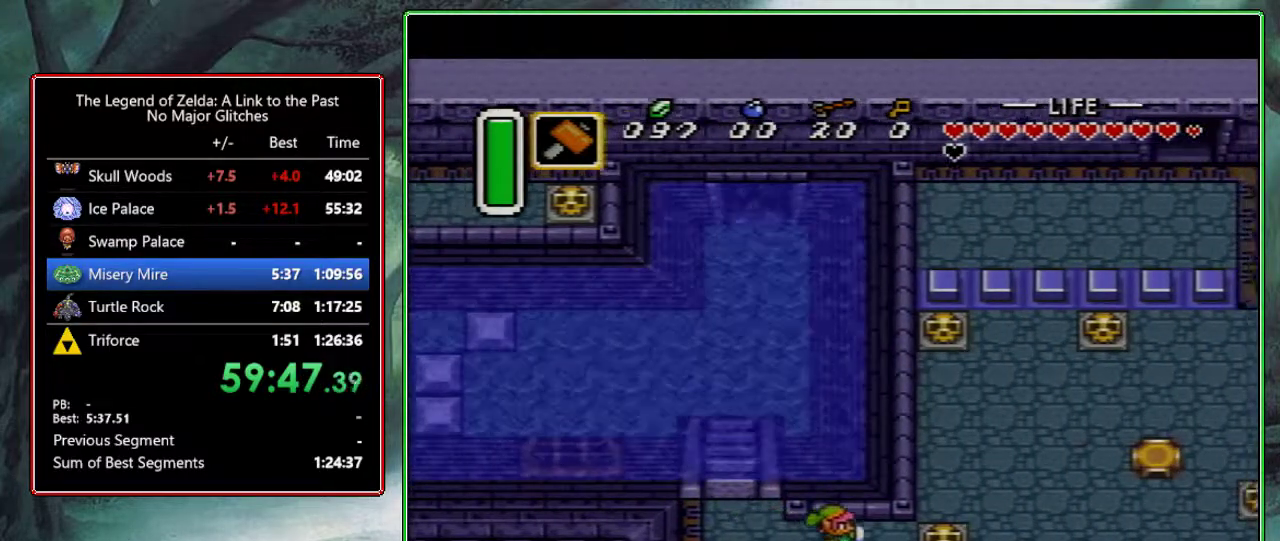
{"buttons": ["DPAD_RIGHT"], "events": [[200, "A", "down"], [333, "A", "up"]]}